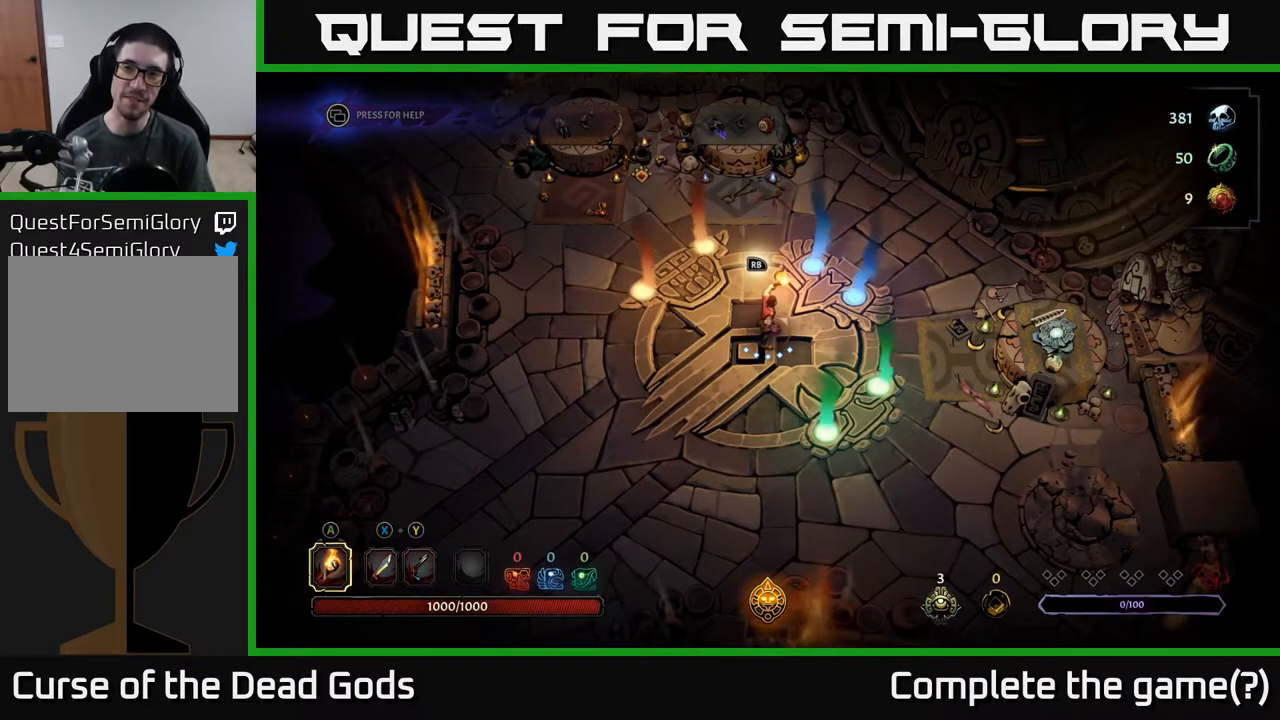
Gameplay with a controller (Xbox layout); each line is a JSON object with the inputs held at the frame after it. "events" lists button and stick changes between this image and that frame as [ms after this image, input, new state], when the widget could be followed in between.
{"buttons": [], "left_stick": "down-left", "right_stick": "center", "events": [[117, "left_stick", "up-right"], [333, "left_stick", "up-left"], [417, "left_stick", "down-left"]]}
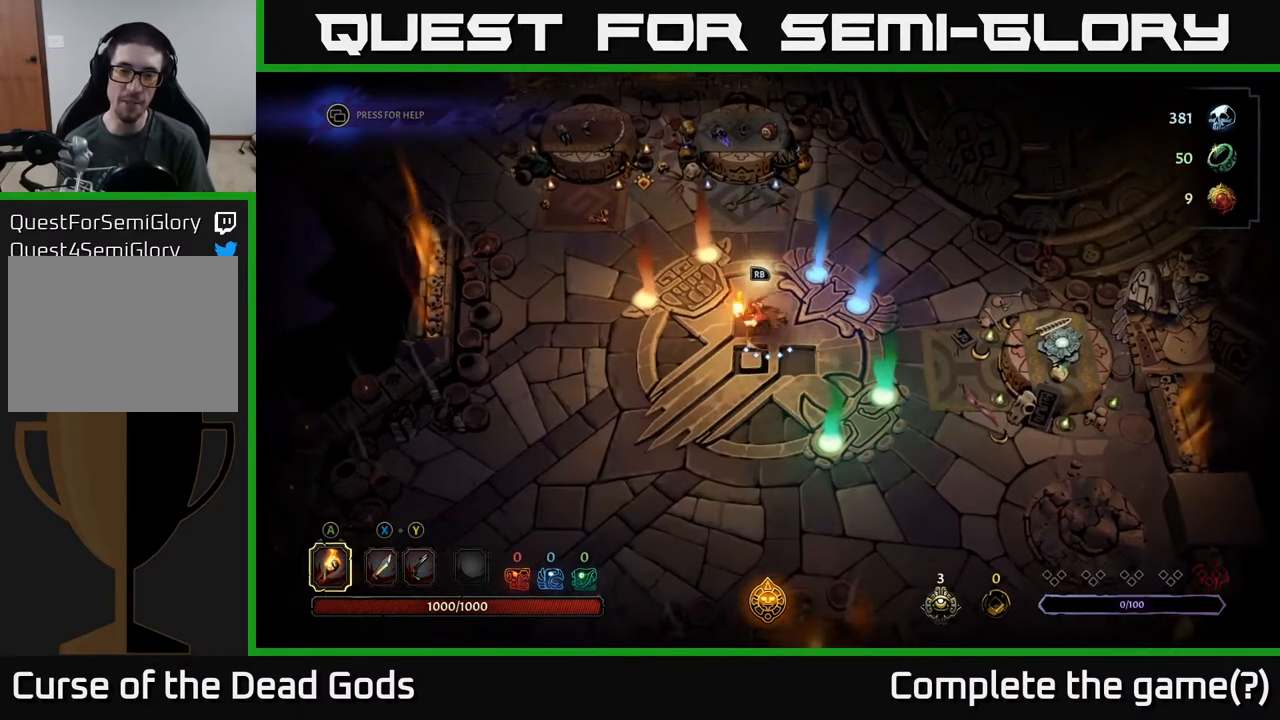
{"buttons": [], "left_stick": "center", "right_stick": "center", "events": [[67, "left_stick", "center"], [167, "R1", "down"], [250, "R1", "up"]]}
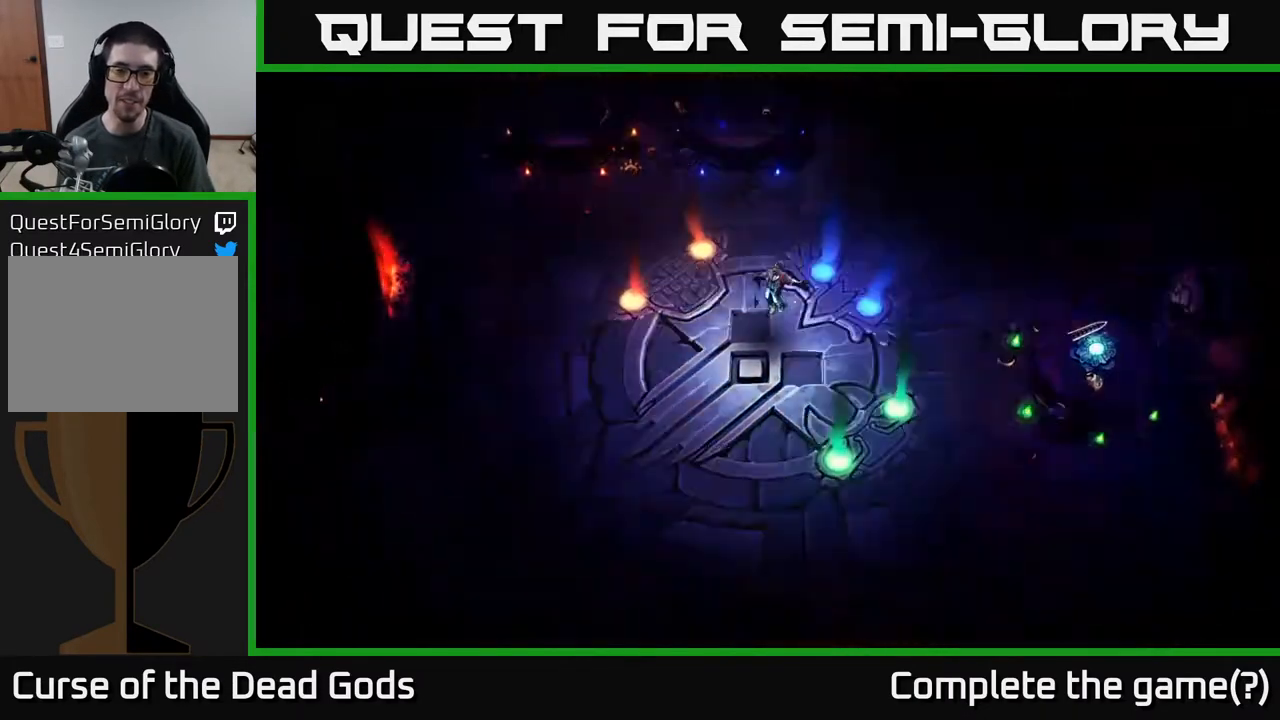
{"buttons": [], "left_stick": "center", "right_stick": "center", "events": []}
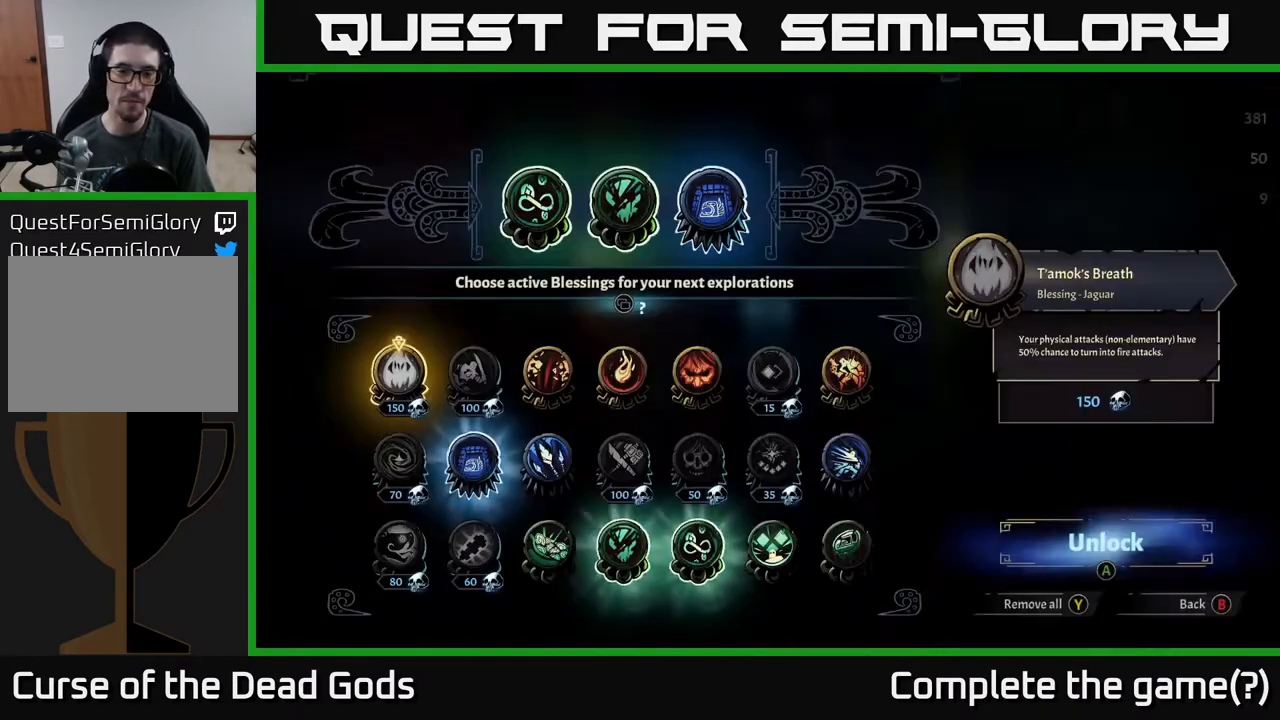
{"buttons": [], "left_stick": "center", "right_stick": "center", "events": []}
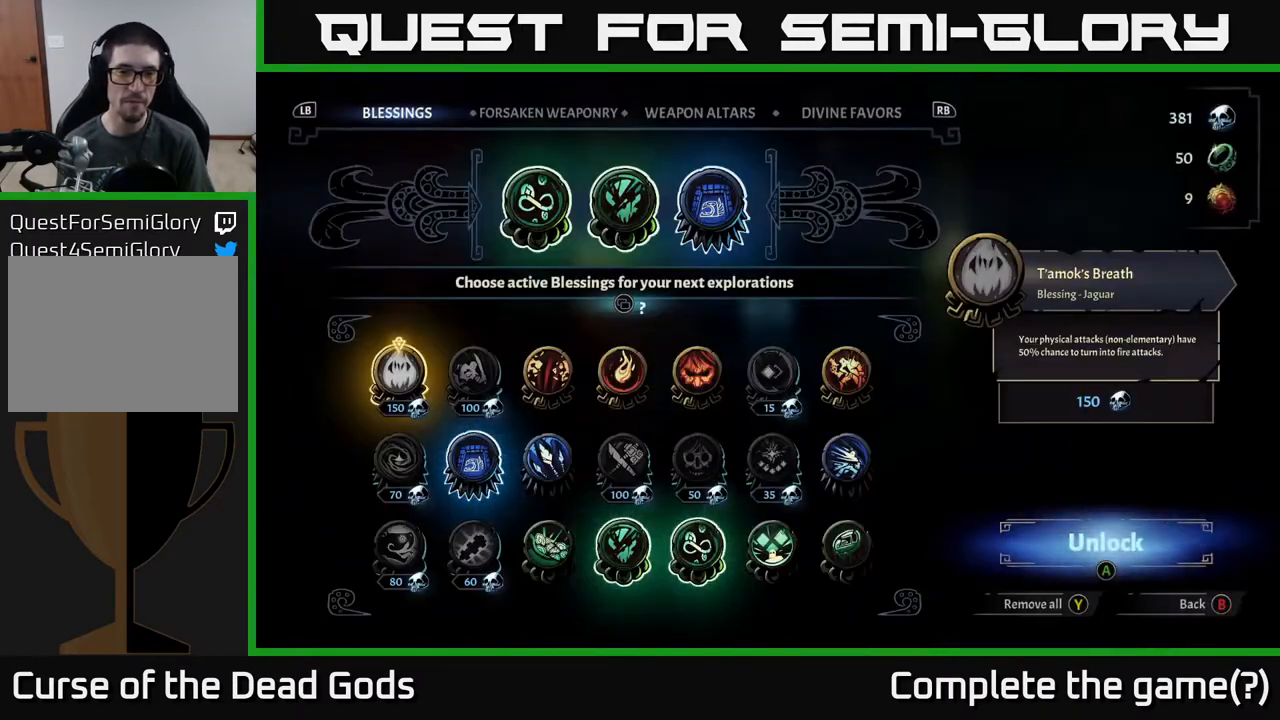
{"buttons": ["R1"], "left_stick": "center", "right_stick": "center", "events": [[450, "R1", "down"]]}
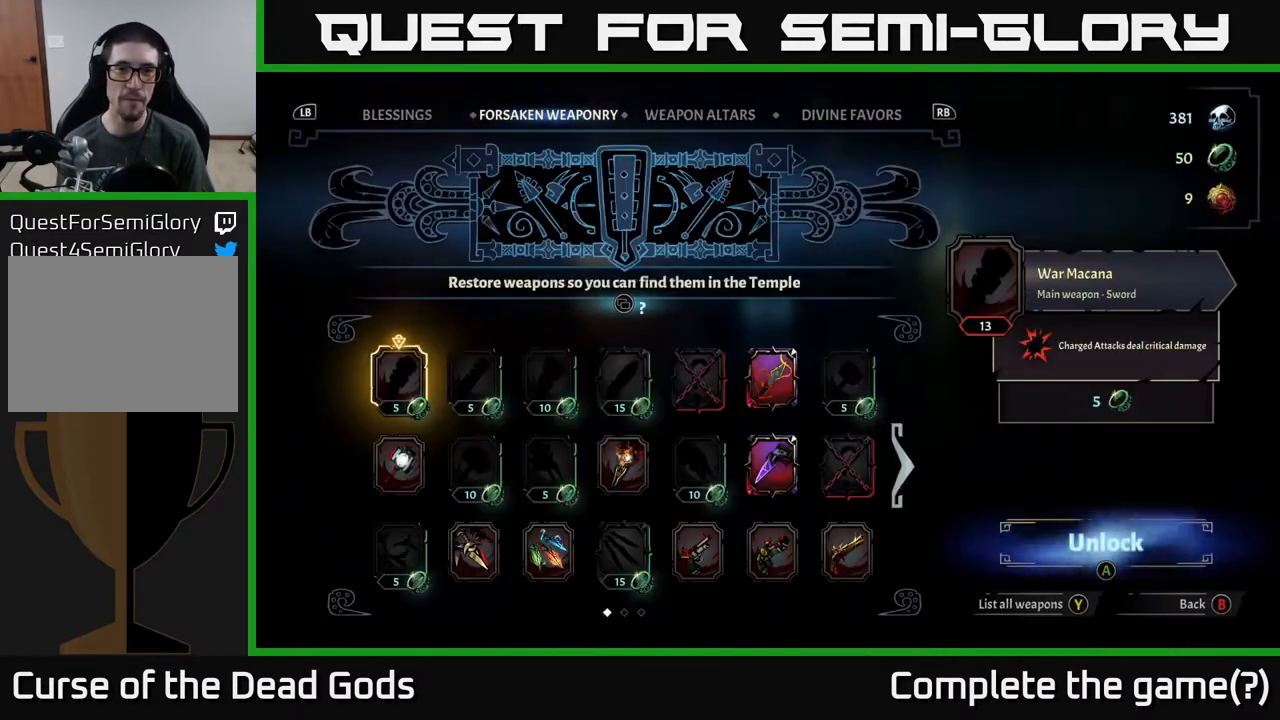
{"buttons": [], "left_stick": "center", "right_stick": "center", "events": [[33, "R1", "up"], [183, "R1", "down"], [283, "R1", "up"]]}
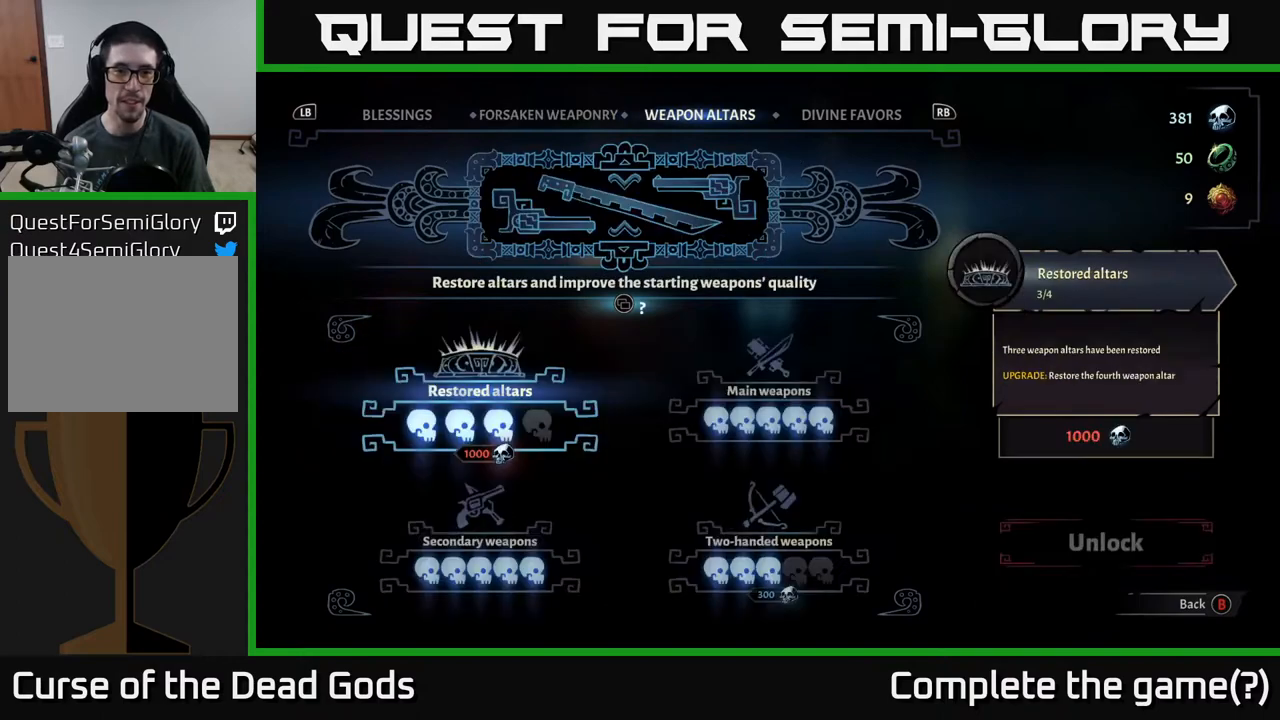
{"buttons": ["DPAD_RIGHT"], "left_stick": "center", "right_stick": "center", "events": [[217, "DPAD_DOWN", "down"], [317, "DPAD_DOWN", "up"], [450, "DPAD_RIGHT", "down"]]}
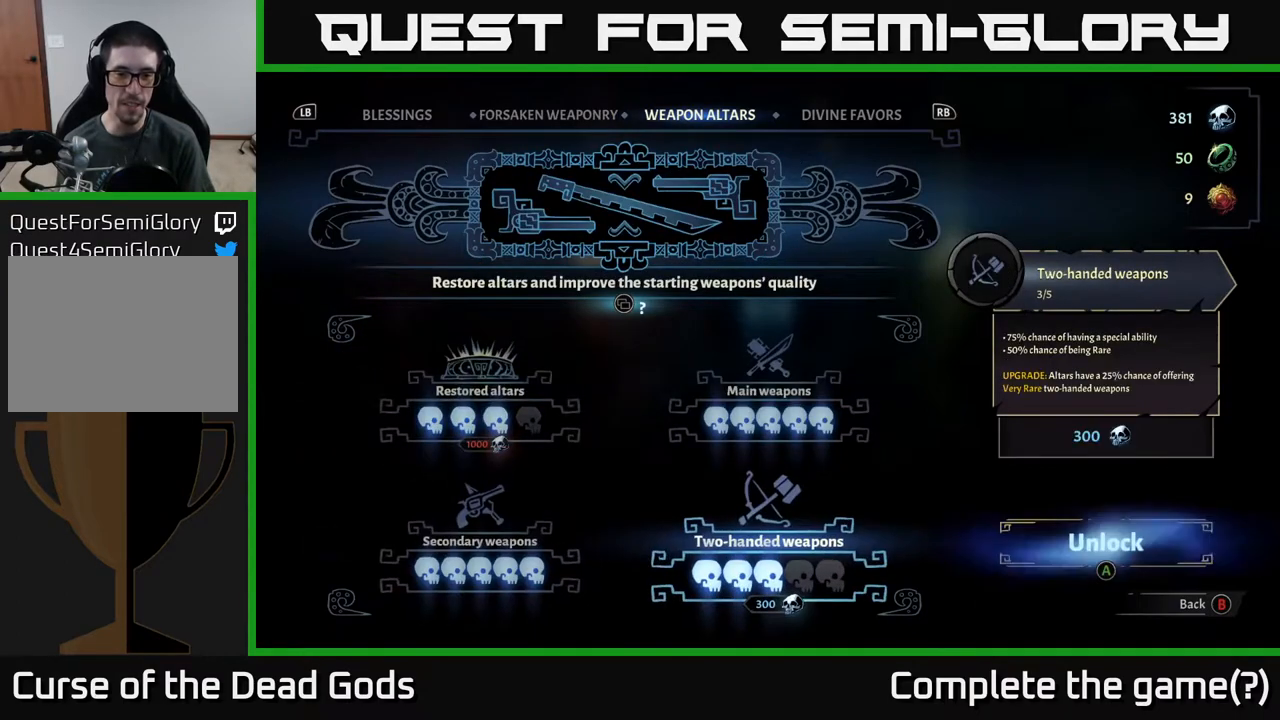
{"buttons": [], "left_stick": "center", "right_stick": "center", "events": [[83, "DPAD_RIGHT", "up"], [133, "A", "down"], [217, "A", "up"]]}
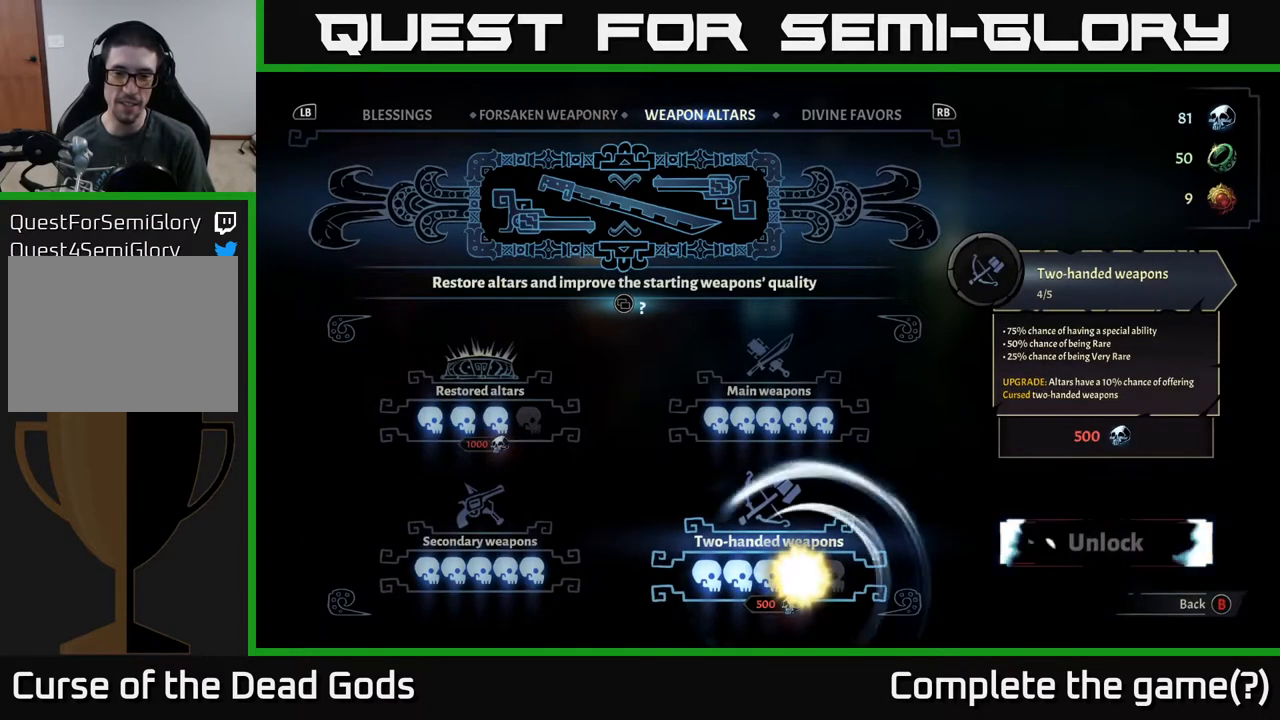
{"buttons": [], "left_stick": "center", "right_stick": "center", "events": []}
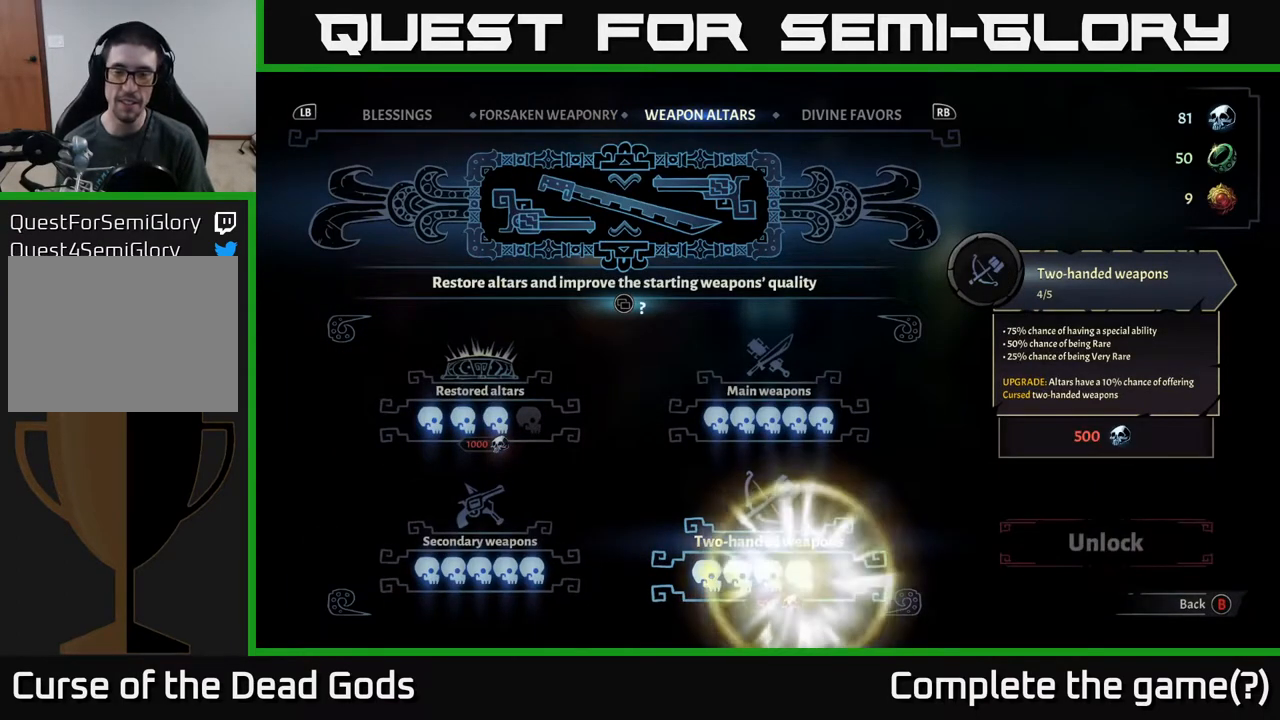
{"buttons": [], "left_stick": "center", "right_stick": "center", "events": [[217, "B", "down"], [283, "B", "up"]]}
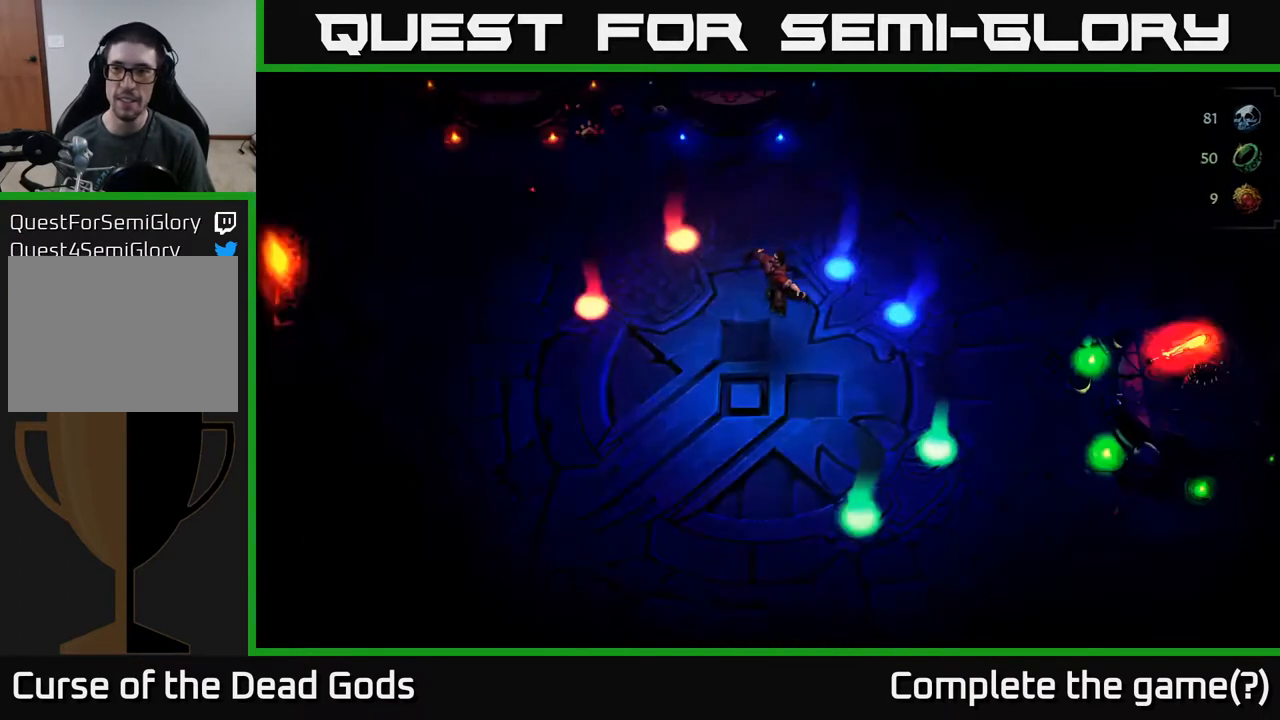
{"buttons": [], "left_stick": "center", "right_stick": "center", "events": []}
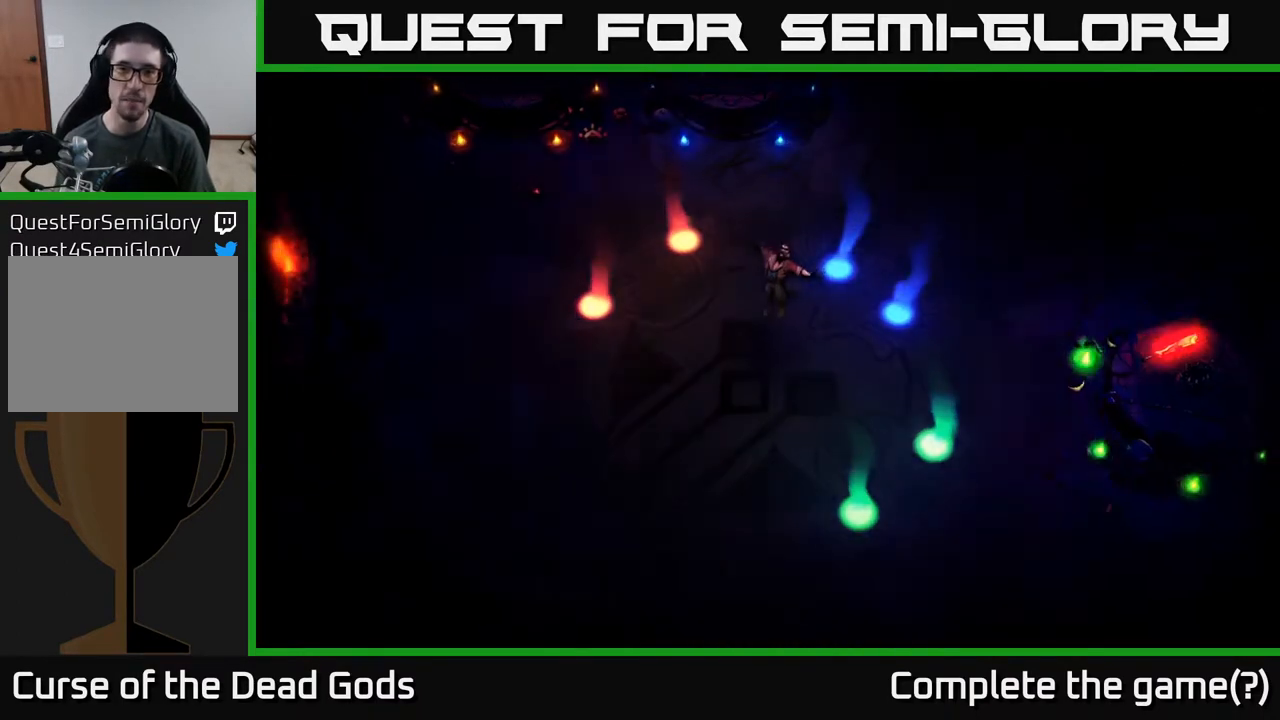
{"buttons": ["R1"], "left_stick": "center", "right_stick": "center", "events": [[450, "R1", "down"]]}
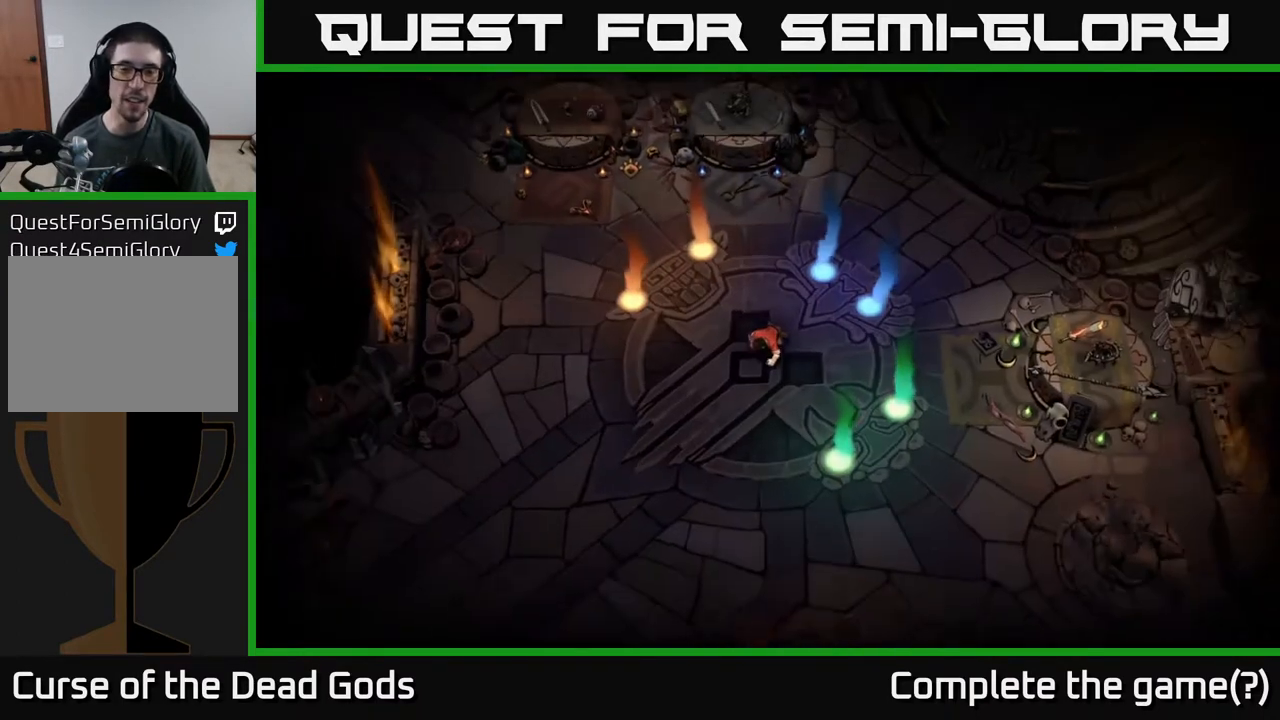
{"buttons": [], "left_stick": "center", "right_stick": "center", "events": [[17, "R1", "up"]]}
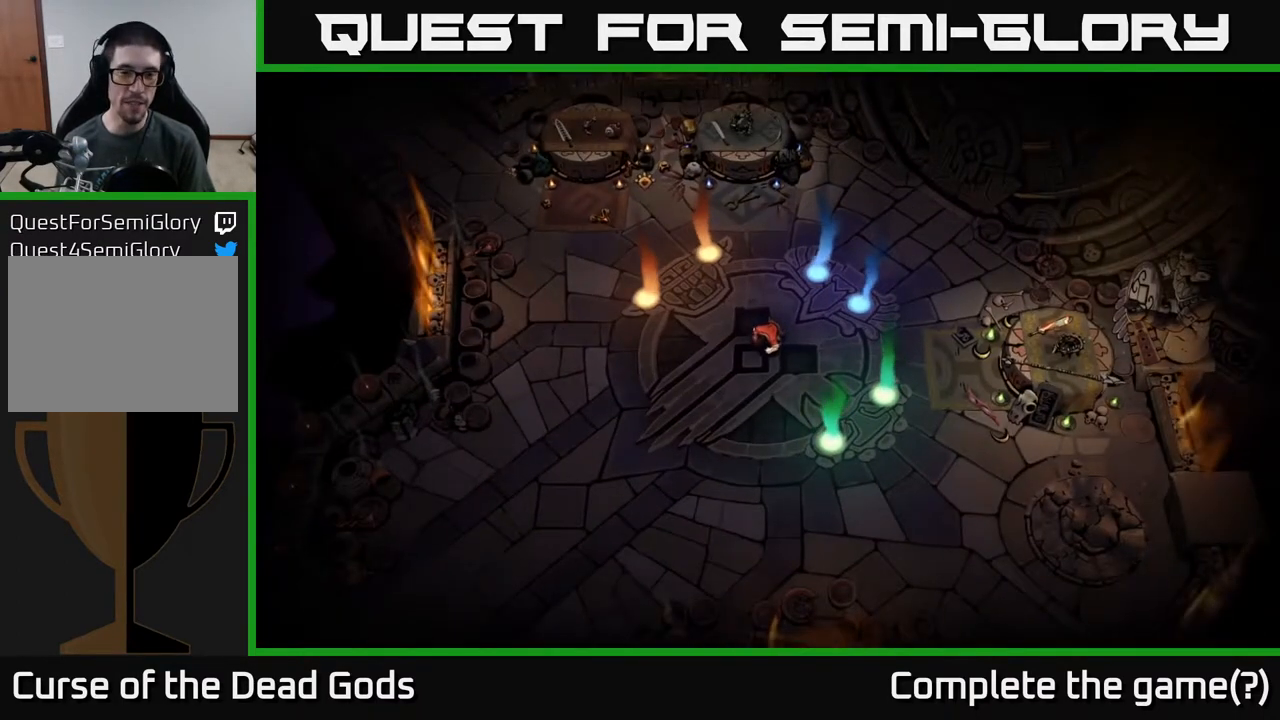
{"buttons": [], "left_stick": "center", "right_stick": "center", "events": [[17, "R1", "down"], [100, "R1", "up"]]}
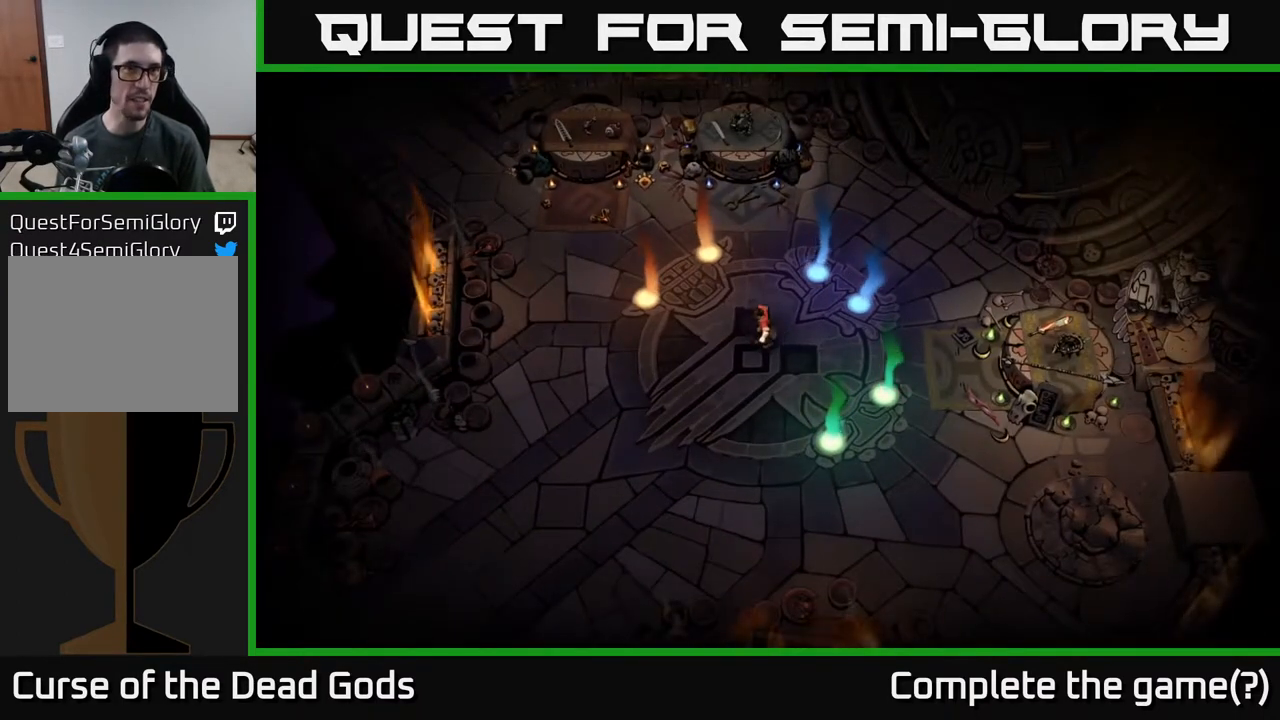
{"buttons": [], "left_stick": "center", "right_stick": "center", "events": [[67, "R1", "down"], [150, "R1", "up"]]}
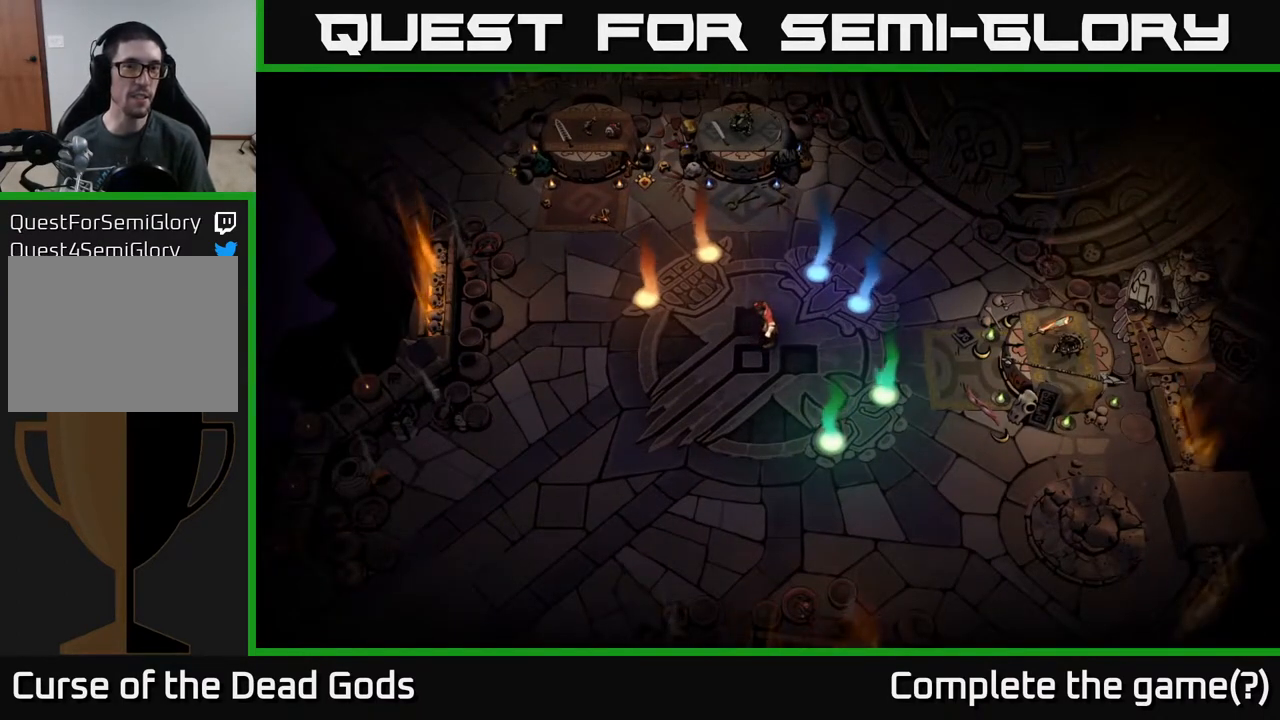
{"buttons": ["R1"], "left_stick": "center", "right_stick": "center", "events": [[33, "R1", "down"], [133, "R1", "up"], [500, "R1", "down"]]}
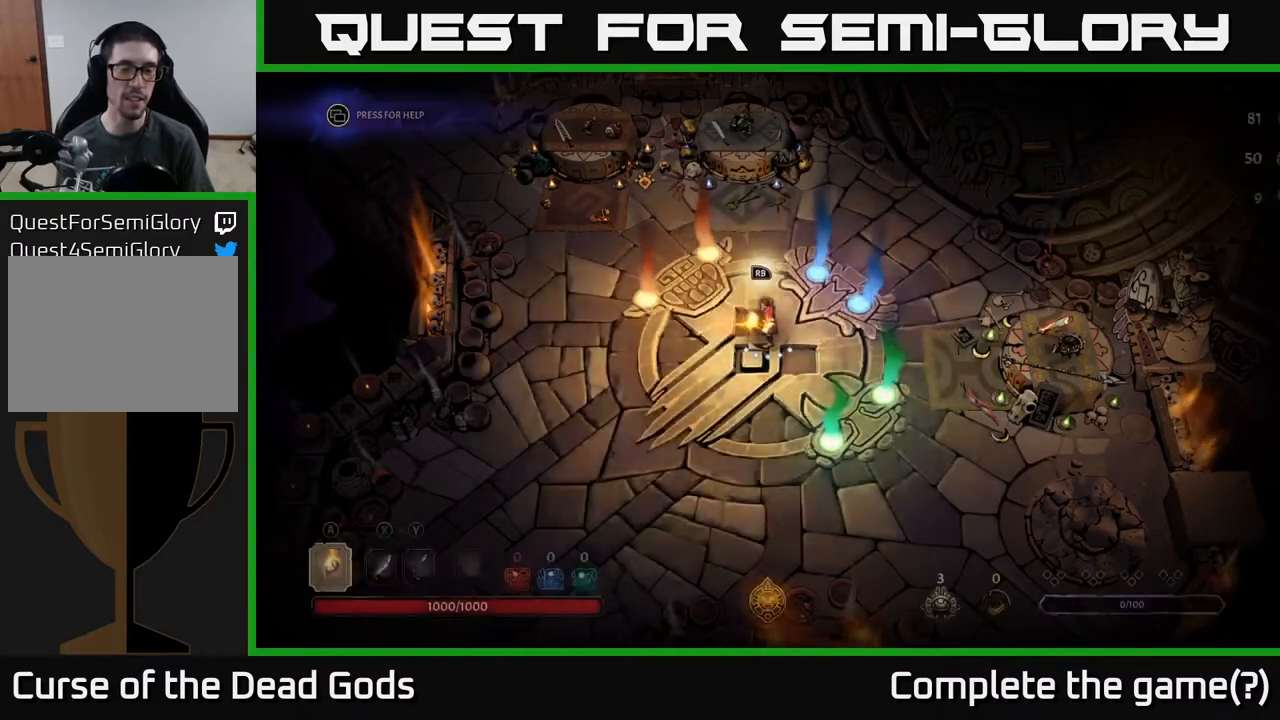
{"buttons": [], "left_stick": "center", "right_stick": "center", "events": [[100, "R1", "up"]]}
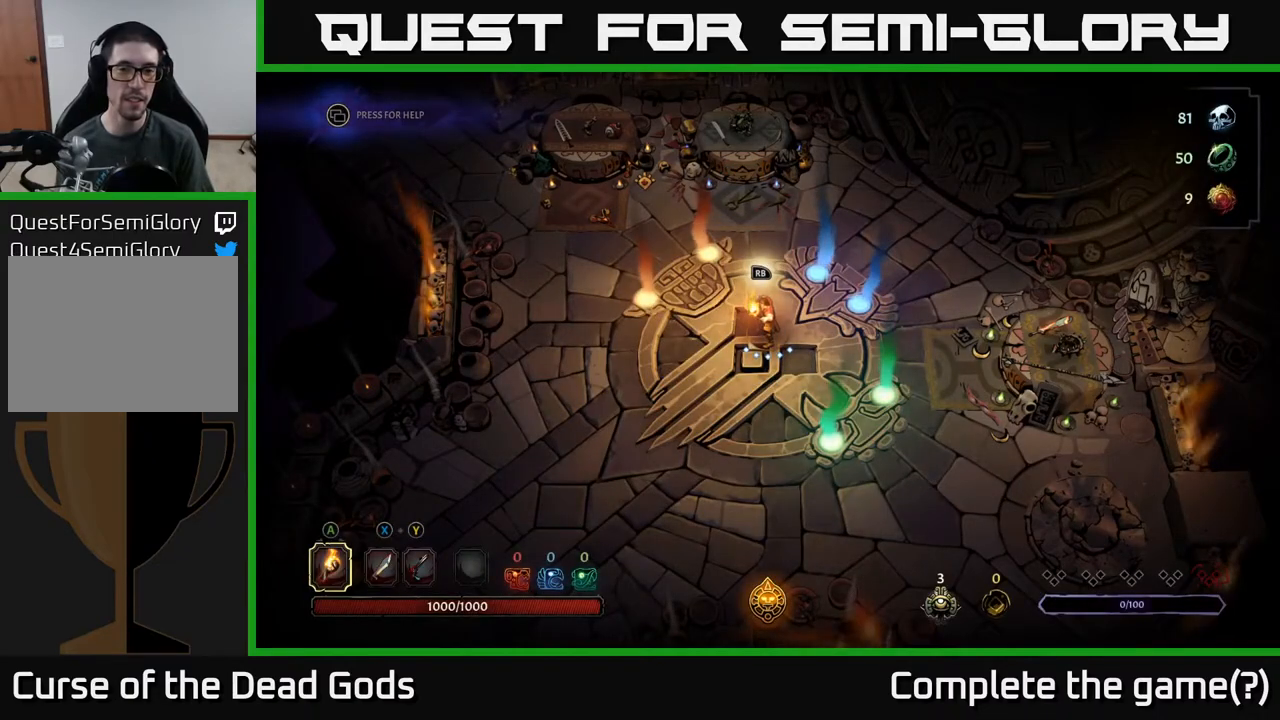
{"buttons": [], "left_stick": "center", "right_stick": "center", "events": [[50, "R1", "down"], [100, "R1", "up"]]}
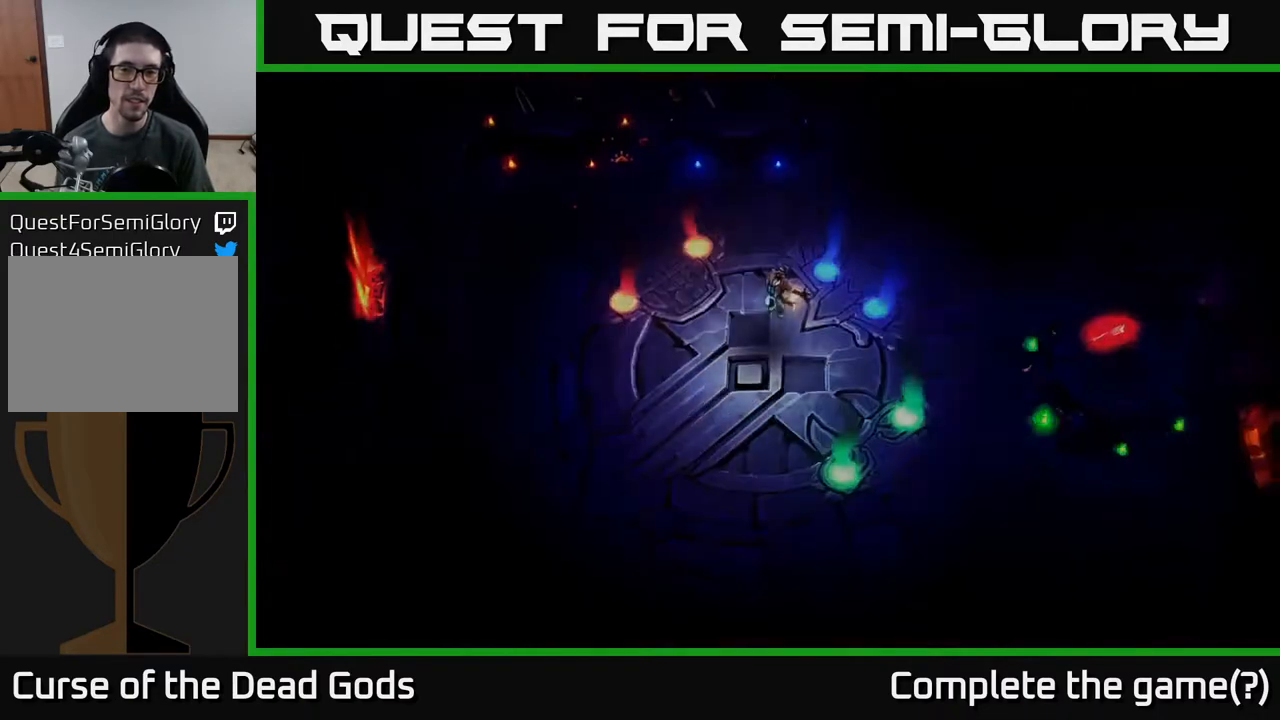
{"buttons": [], "left_stick": "center", "right_stick": "center", "events": []}
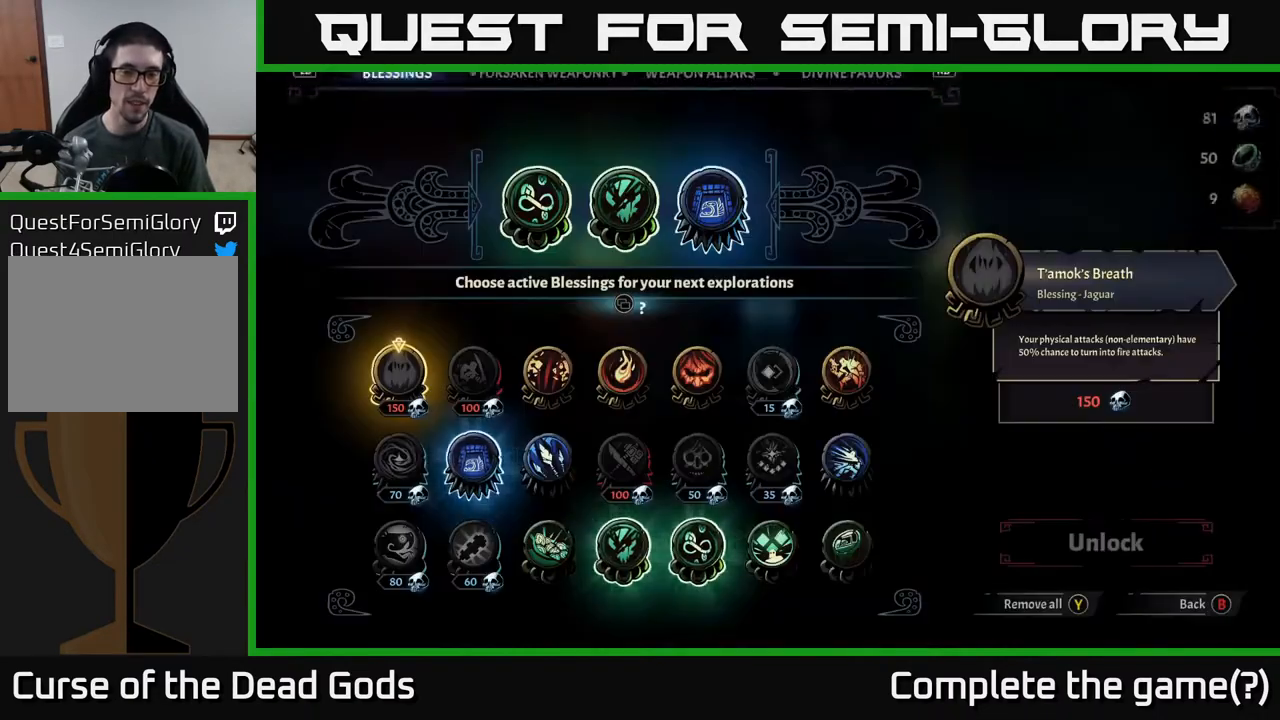
{"buttons": [], "left_stick": "center", "right_stick": "center", "events": []}
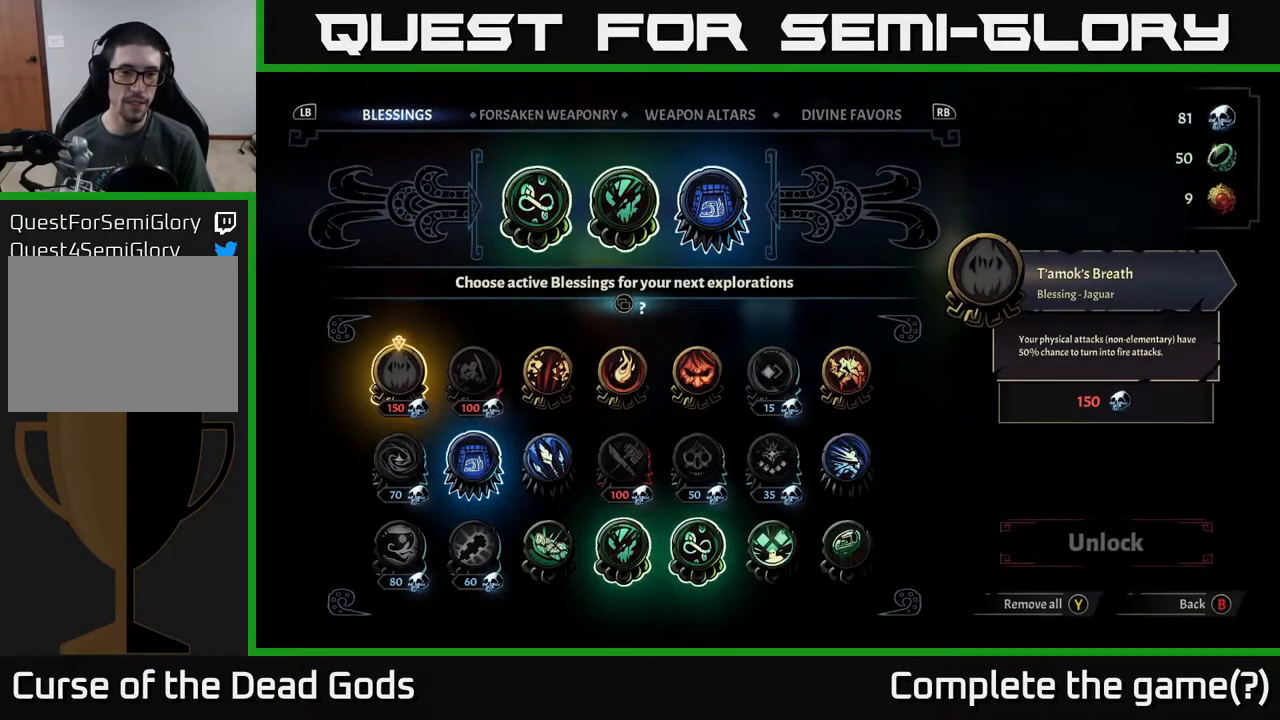
{"buttons": [], "left_stick": "center", "right_stick": "center", "events": []}
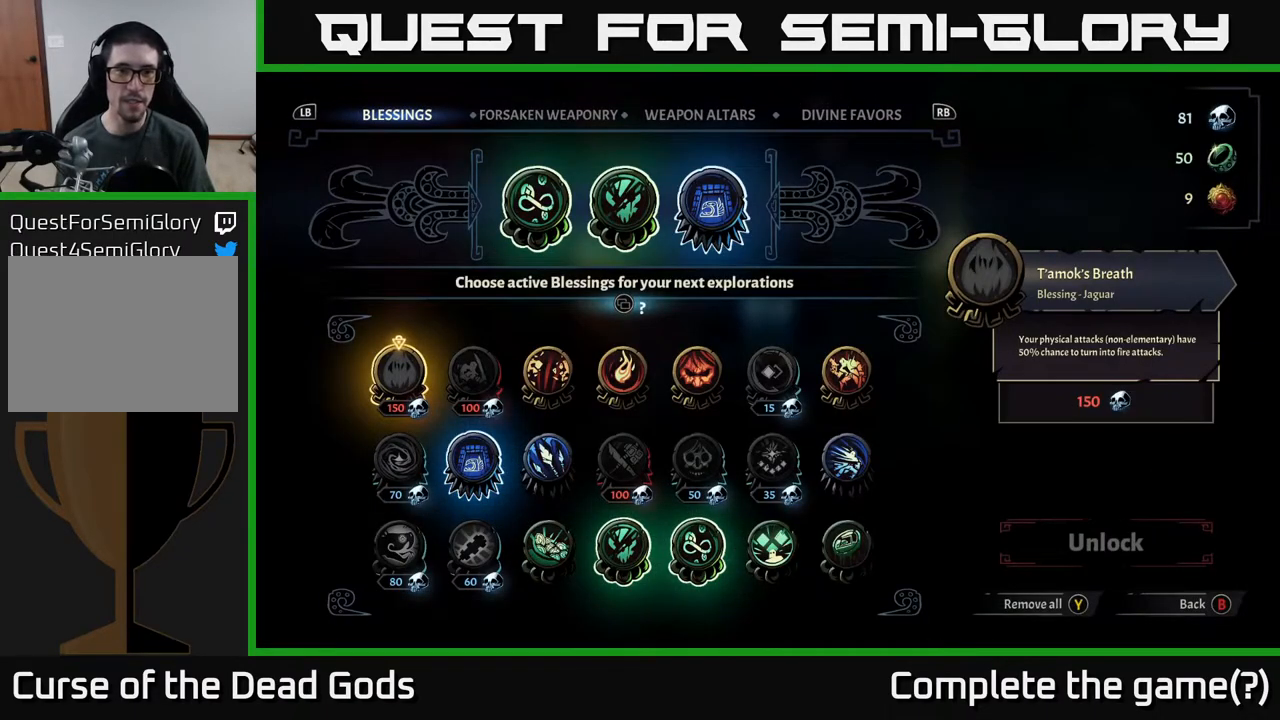
{"buttons": [], "left_stick": "center", "right_stick": "center", "events": []}
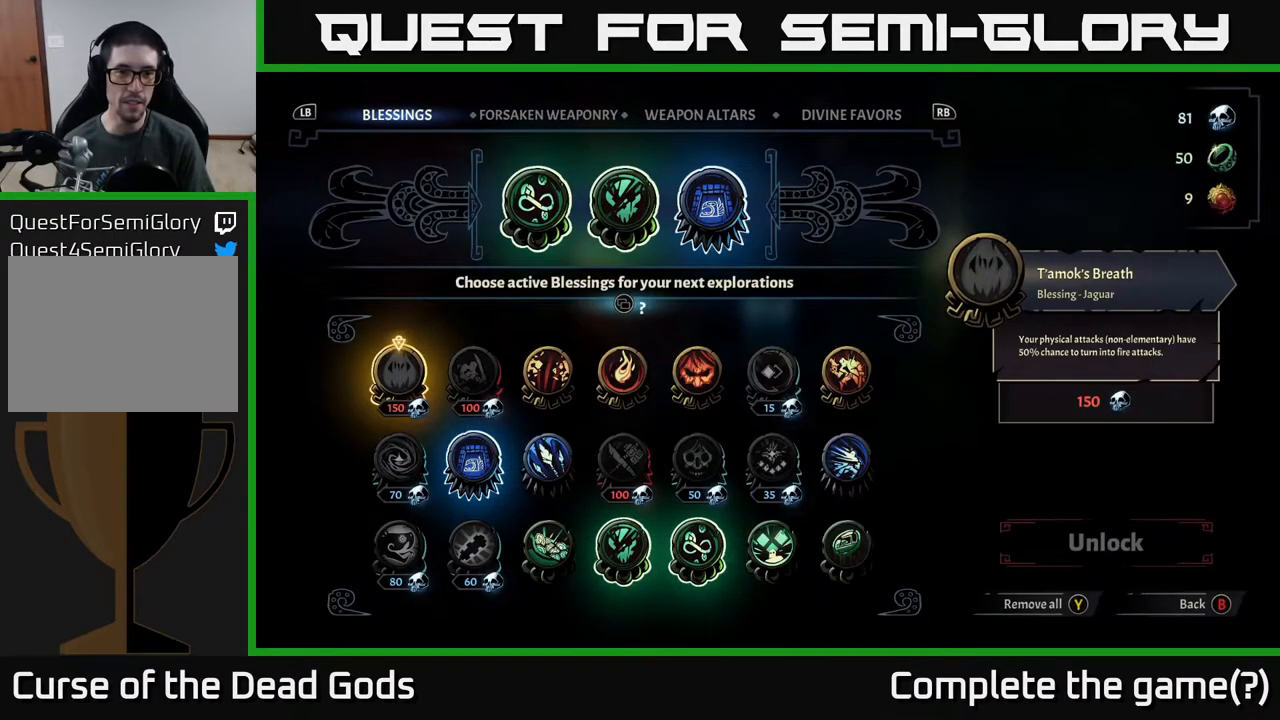
{"buttons": [], "left_stick": "center", "right_stick": "center", "events": []}
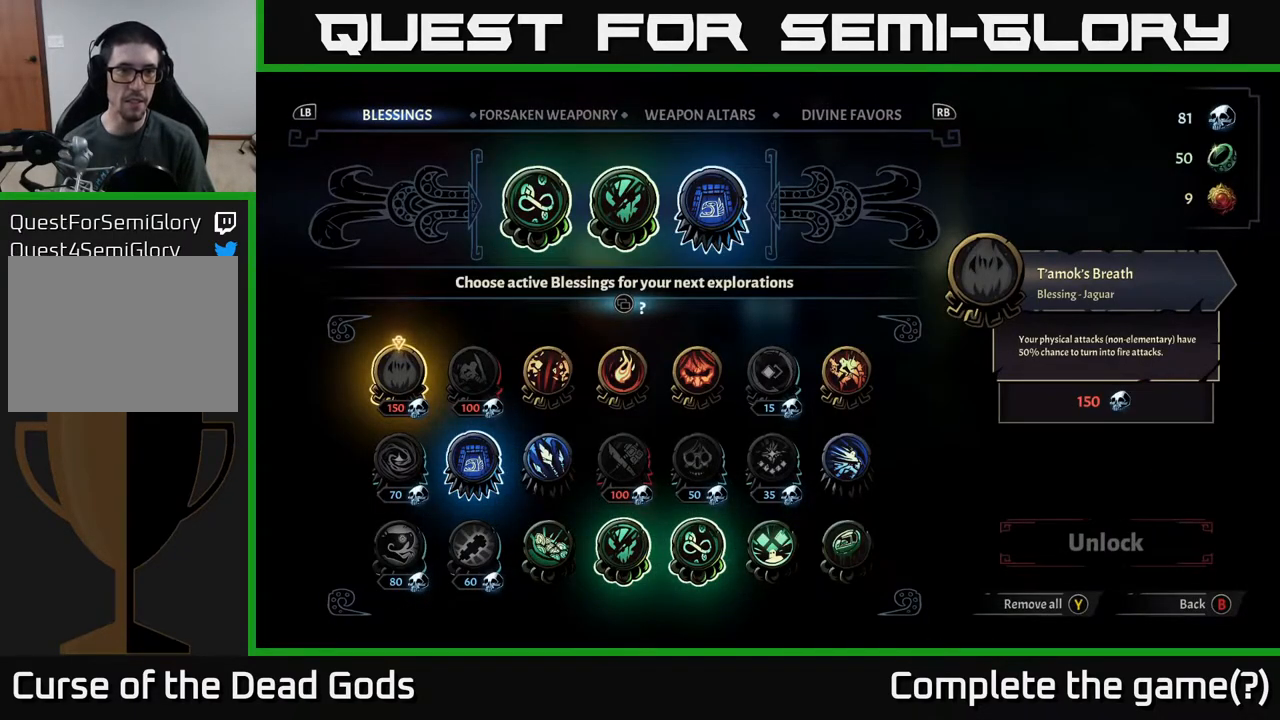
{"buttons": [], "left_stick": "center", "right_stick": "center", "events": [[217, "R1", "down"], [317, "R1", "up"]]}